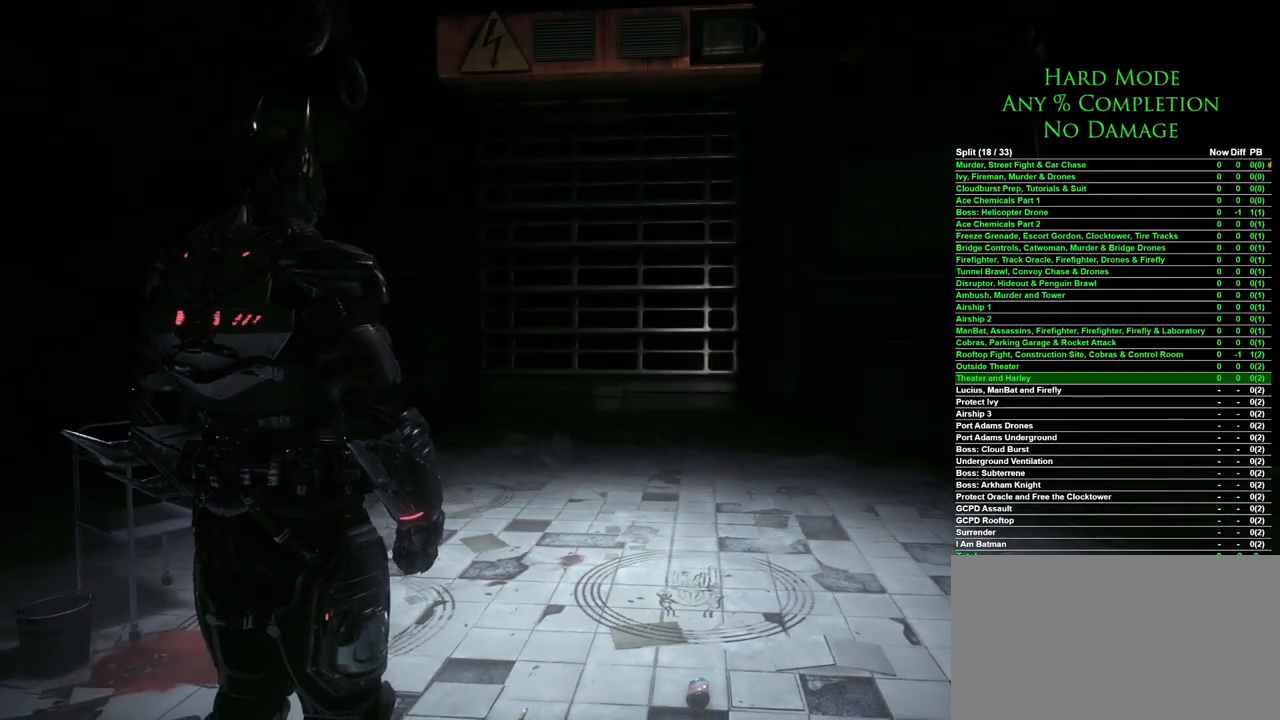
Gameplay with keyboard and mouse; each line is a JSON object with the keys and mouse buttons held at the frame after it. "events" lists presses ("down") and releases ("up") of "1", "2", "3", "4", "5", "a", "alt", "c", "caps_lock", "ctrl", "d", "e", "f", "g", "q", "r", "s", "shift", "space", "t", "tab", "v", "w", "x", "z", "mouse_left", "mouse_wheel" and "mouse_right" between this image and that frame as [ms after this image, input, new state], when the widget could be followed in between. "mouse_left", "mouse_wheel", "mouse_right" = the "left", "wheel", "right" buttons of the "mouse" list. No other keys are recorded. "wheel" means that the mouse wheel is clicked or scrolled. Mouse movement is not recorded.
{"keys": ["a", "w"], "mouse": [], "events": [[300, "a", "down"], [433, "w", "down"]]}
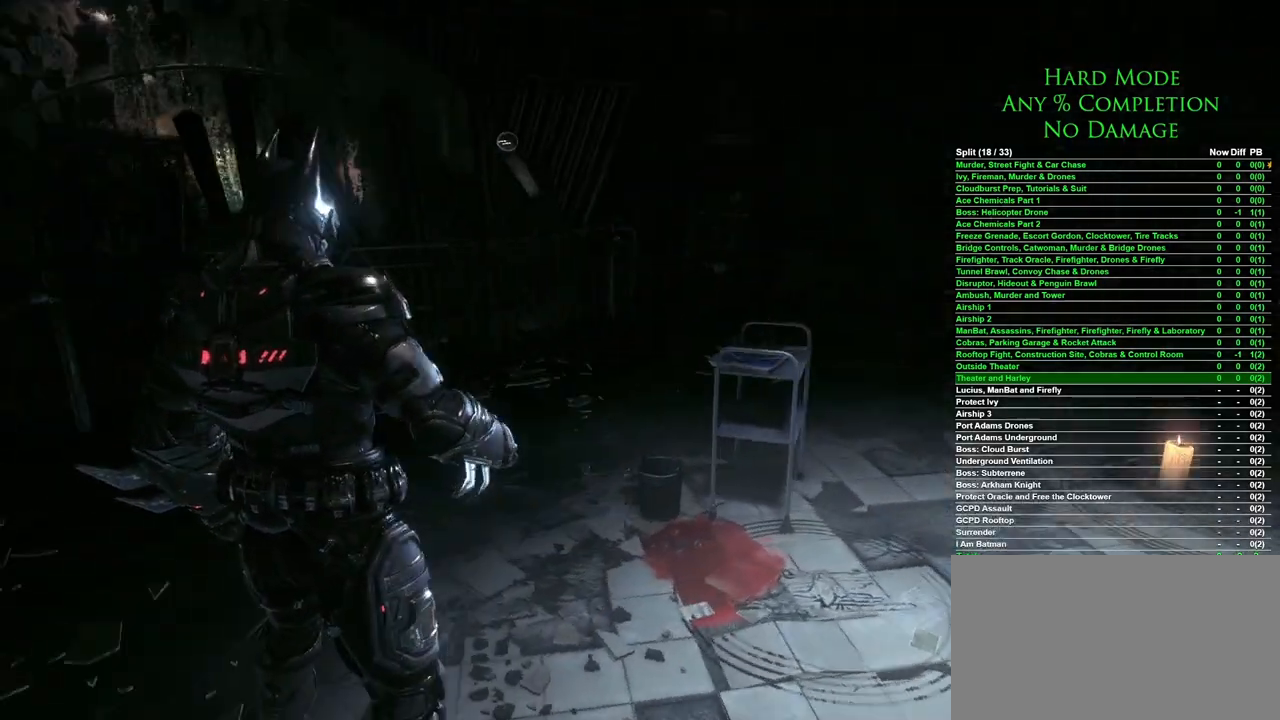
{"keys": ["a", "w"], "mouse": [], "events": [[217, "a", "up"], [500, "a", "down"]]}
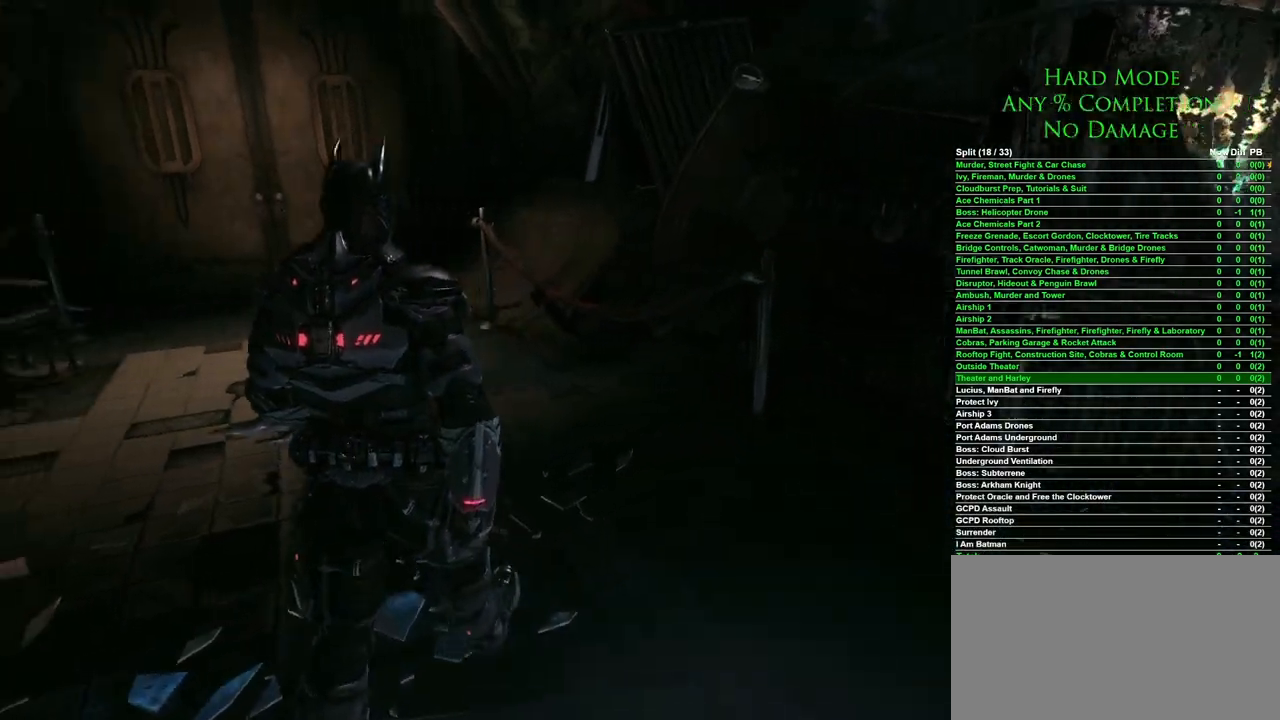
{"keys": ["w"], "mouse": [], "events": [[317, "a", "up"]]}
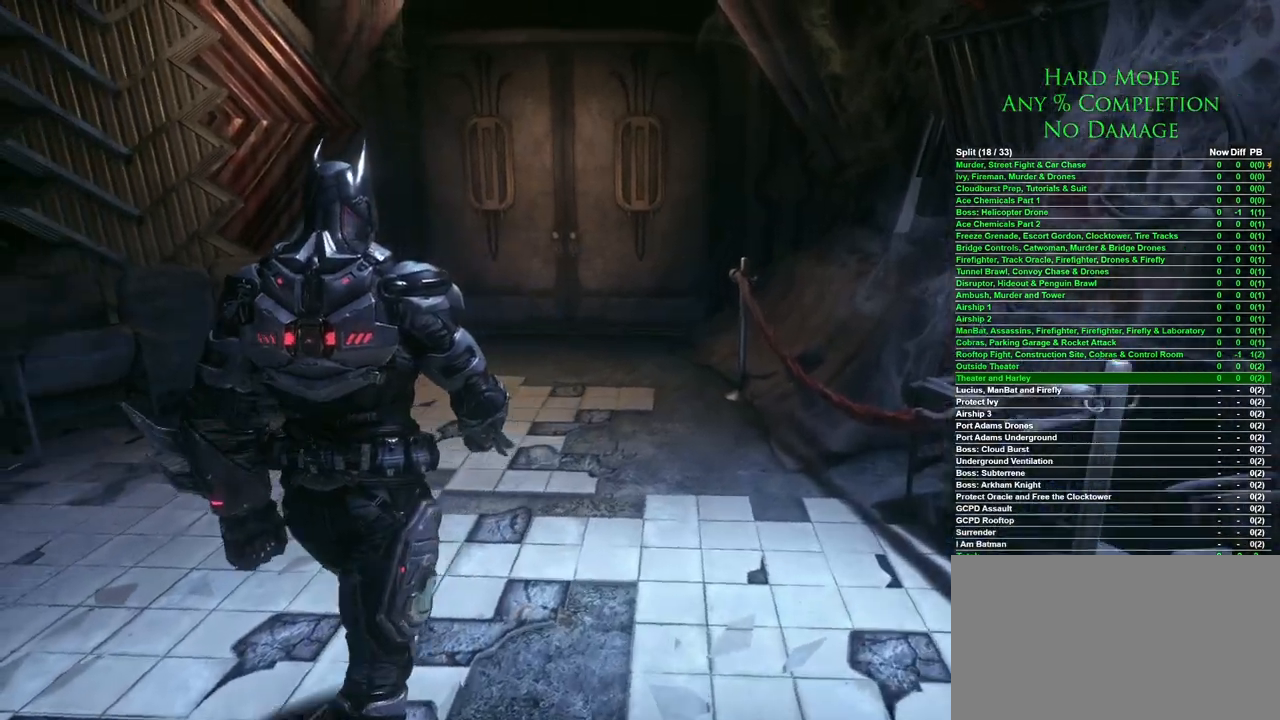
{"keys": ["space", "w"], "mouse": [], "events": [[200, "space", "down"]]}
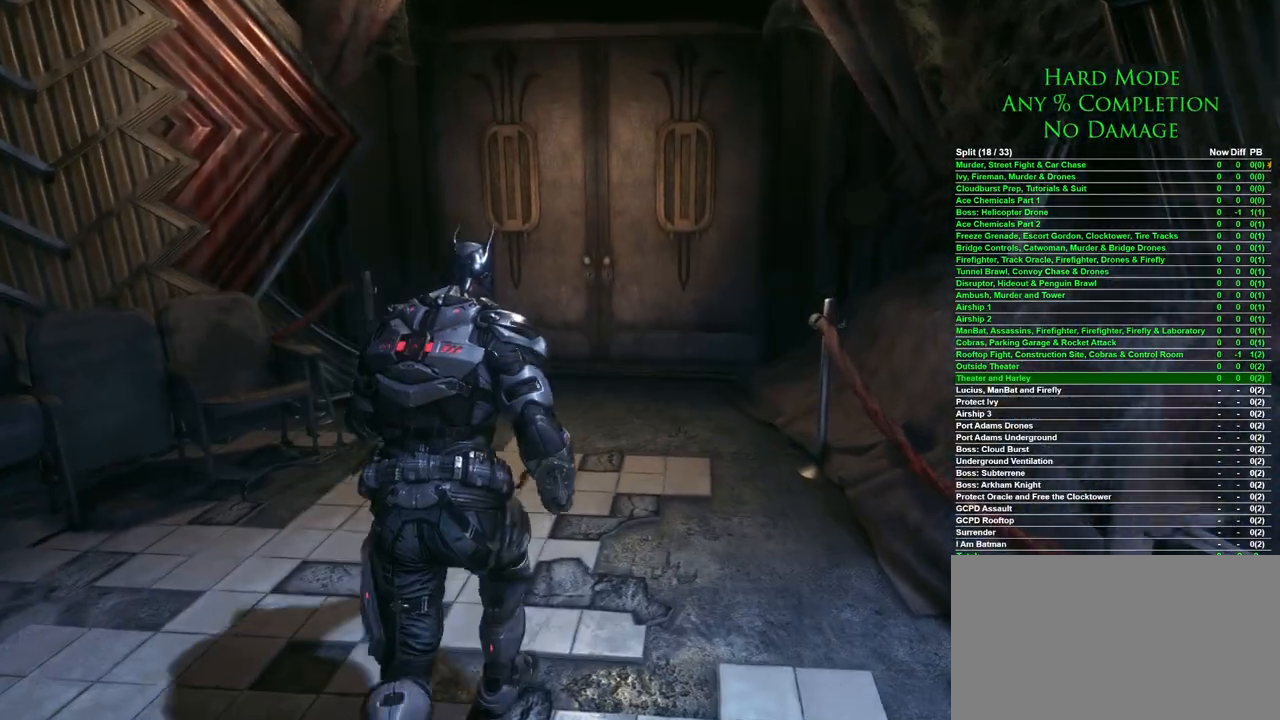
{"keys": ["space", "w"], "mouse": [], "events": []}
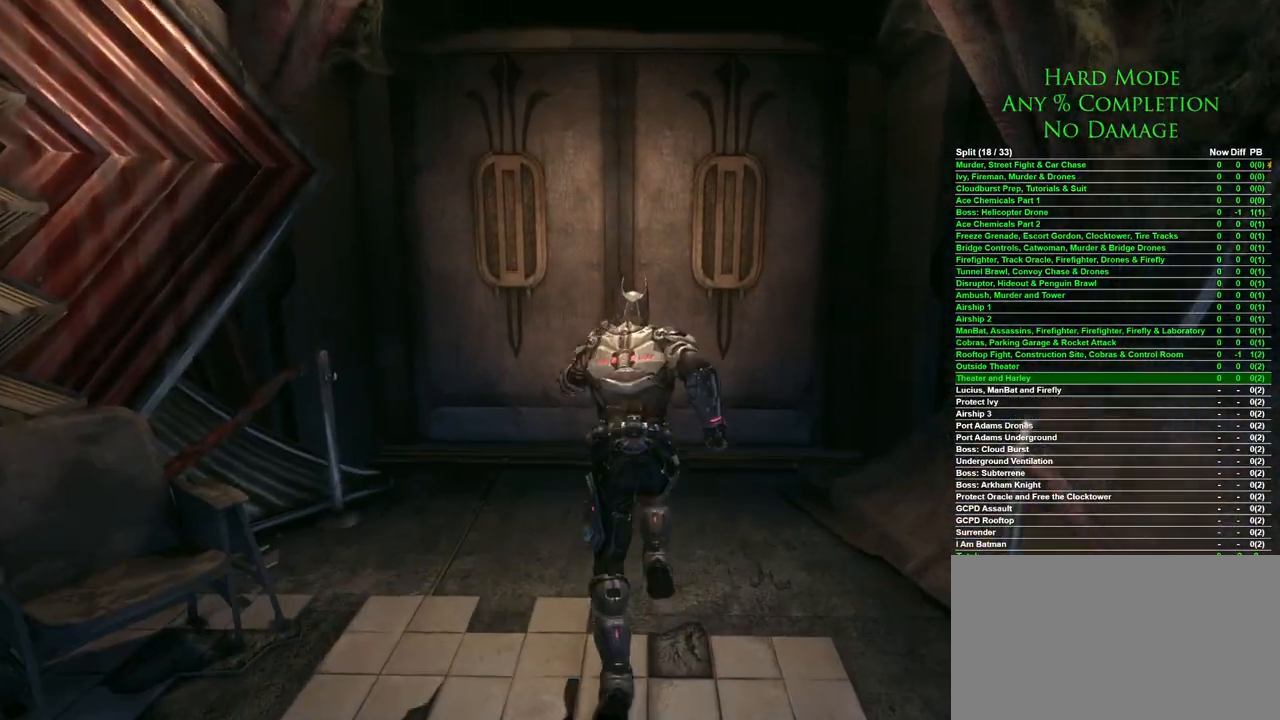
{"keys": ["space", "w"], "mouse": [], "events": [[183, "space", "up"], [367, "space", "down"]]}
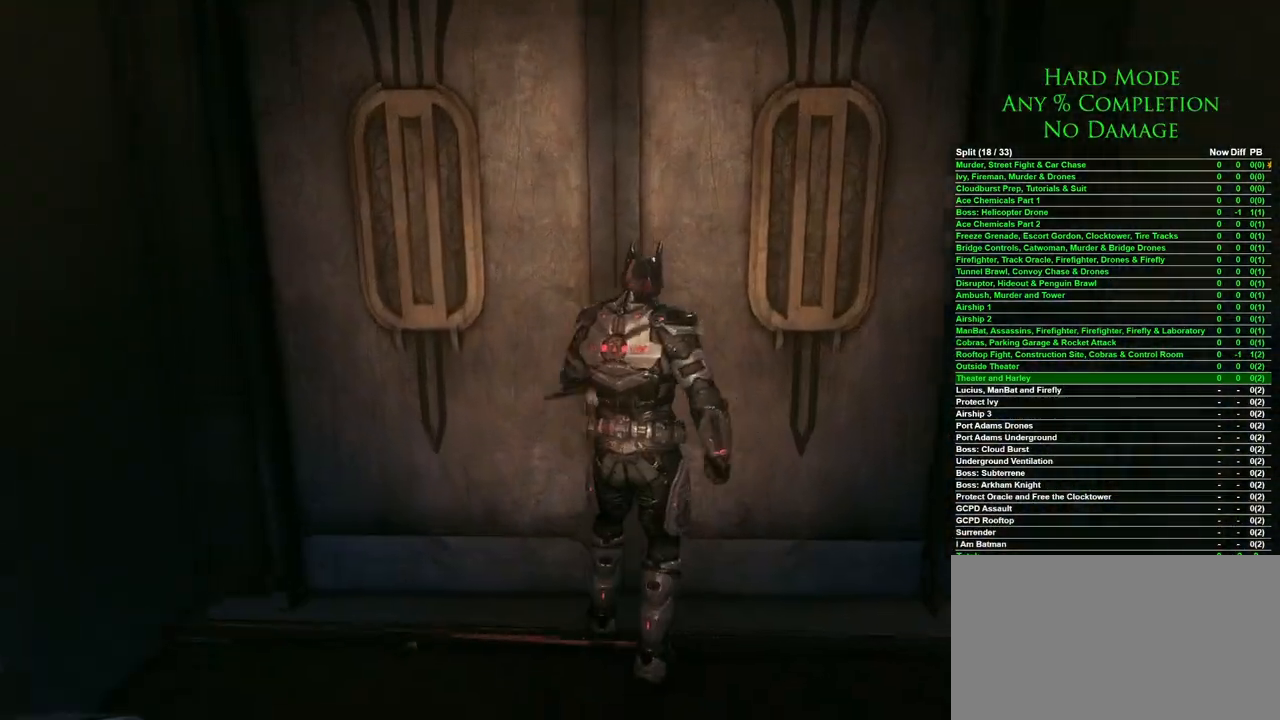
{"keys": [], "mouse": [], "events": [[17, "space", "up"], [383, "w", "up"]]}
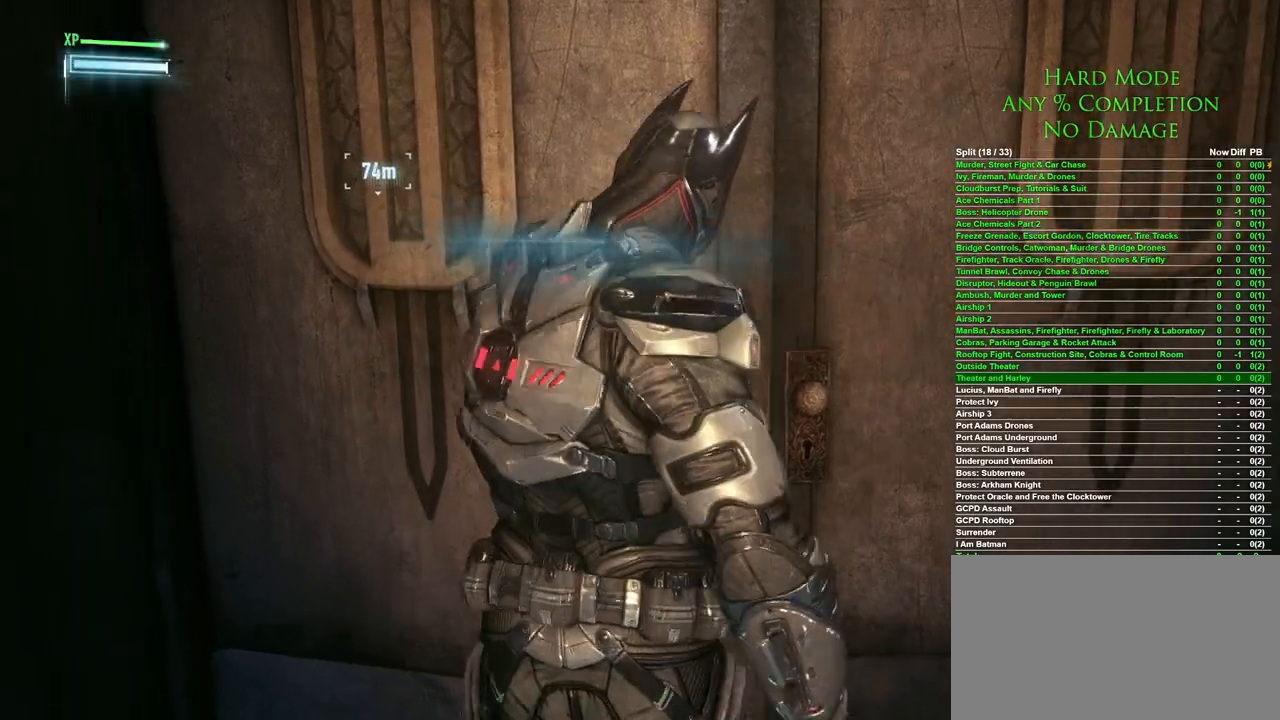
{"keys": [], "mouse": [], "events": []}
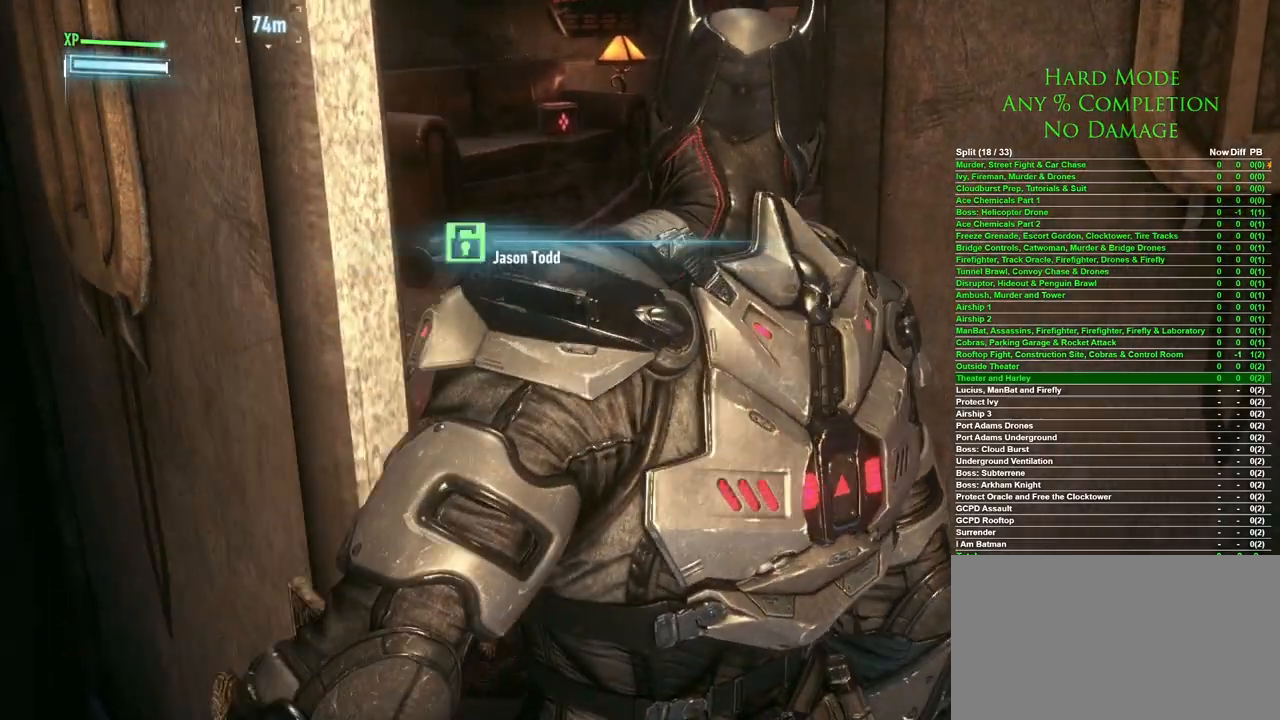
{"keys": [], "mouse": [], "events": []}
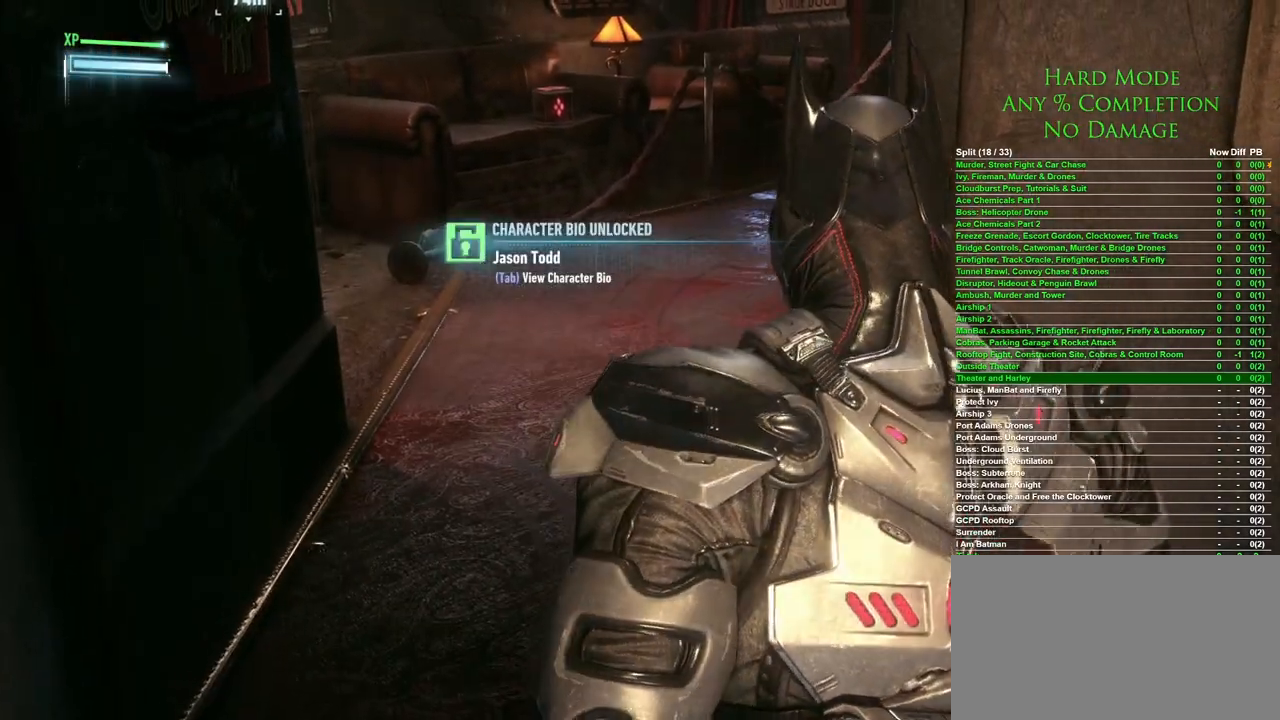
{"keys": [], "mouse": [], "events": []}
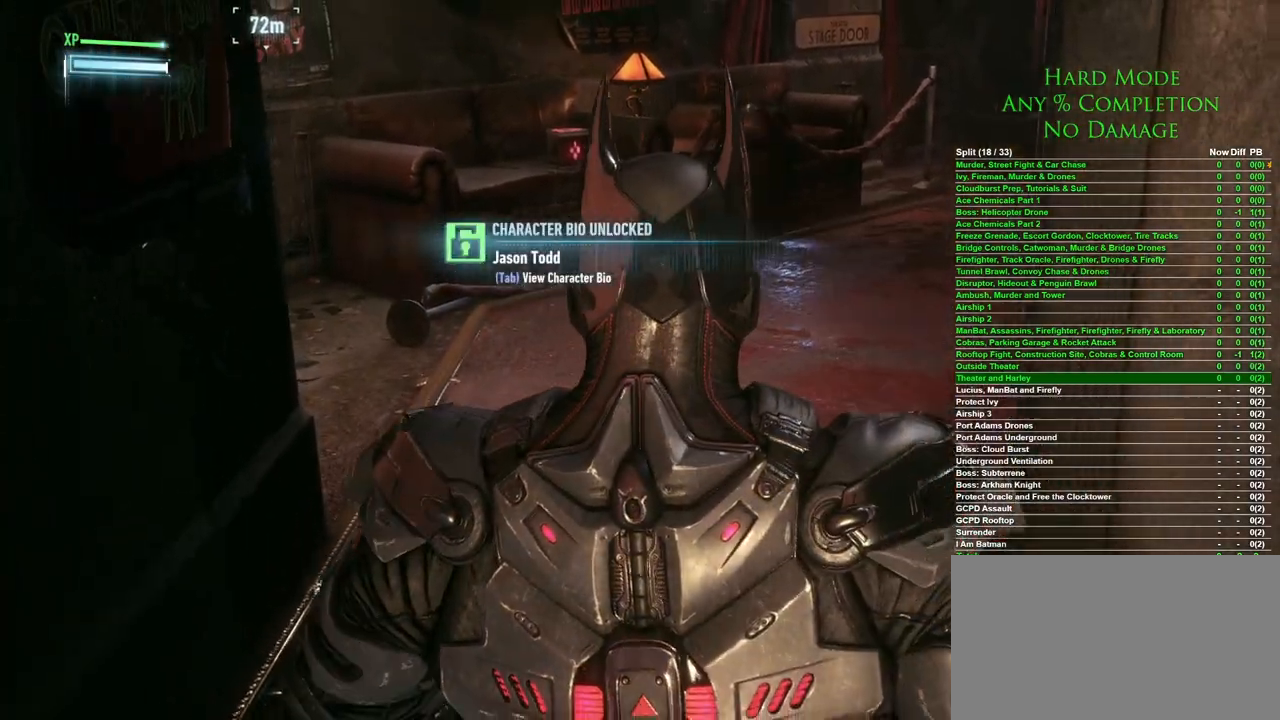
{"keys": ["w"], "mouse": [], "events": [[317, "w", "down"]]}
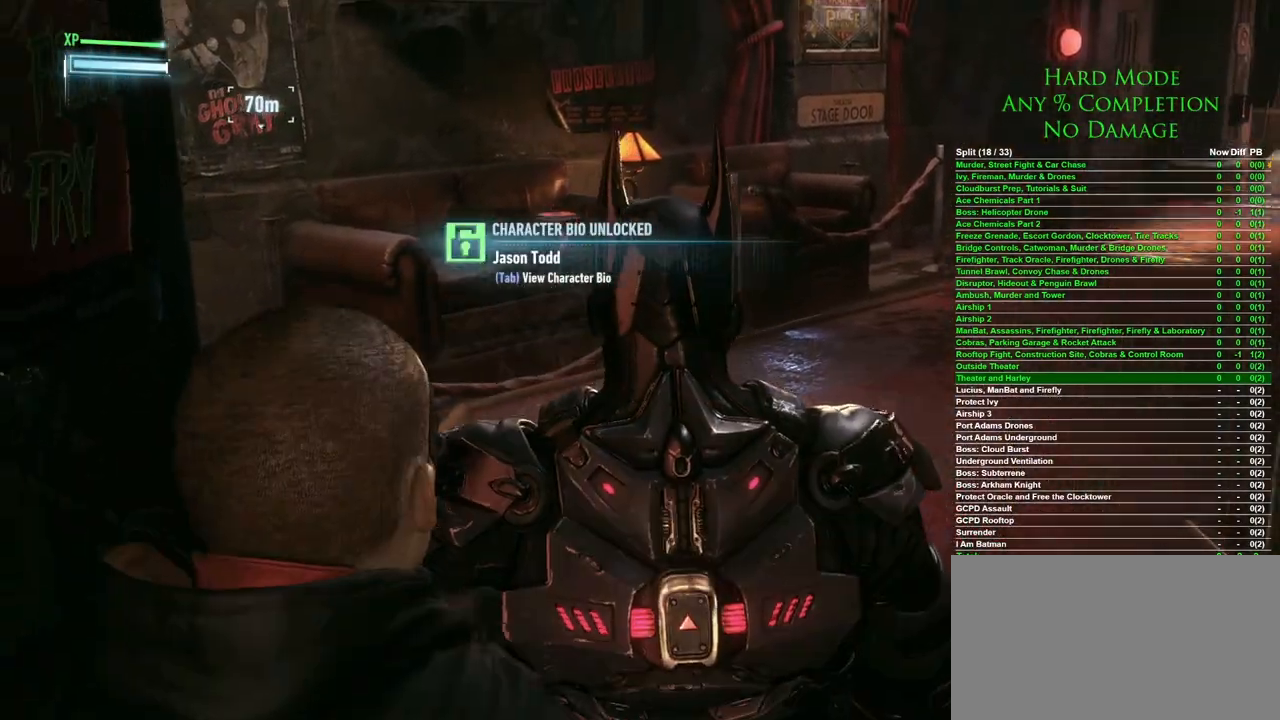
{"keys": ["w"], "mouse": [], "events": []}
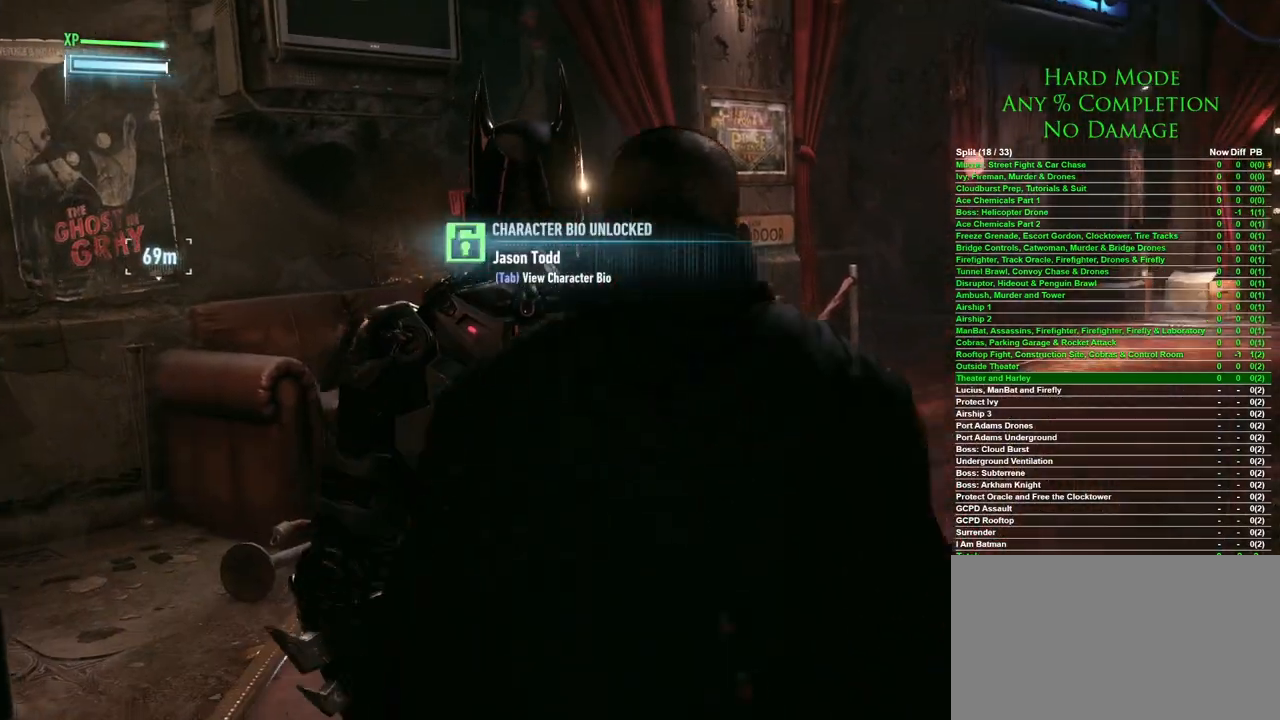
{"keys": ["d", "w"], "mouse": [], "events": [[300, "d", "down"]]}
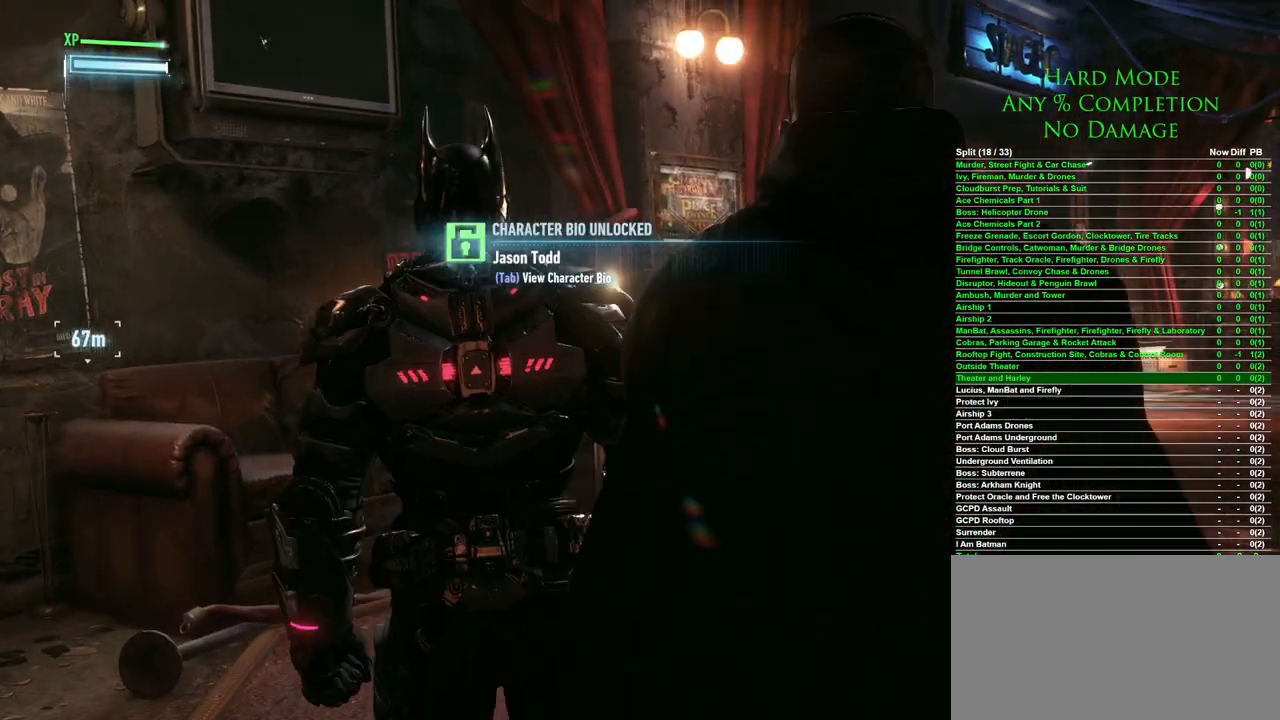
{"keys": ["d", "w"], "mouse": [], "events": []}
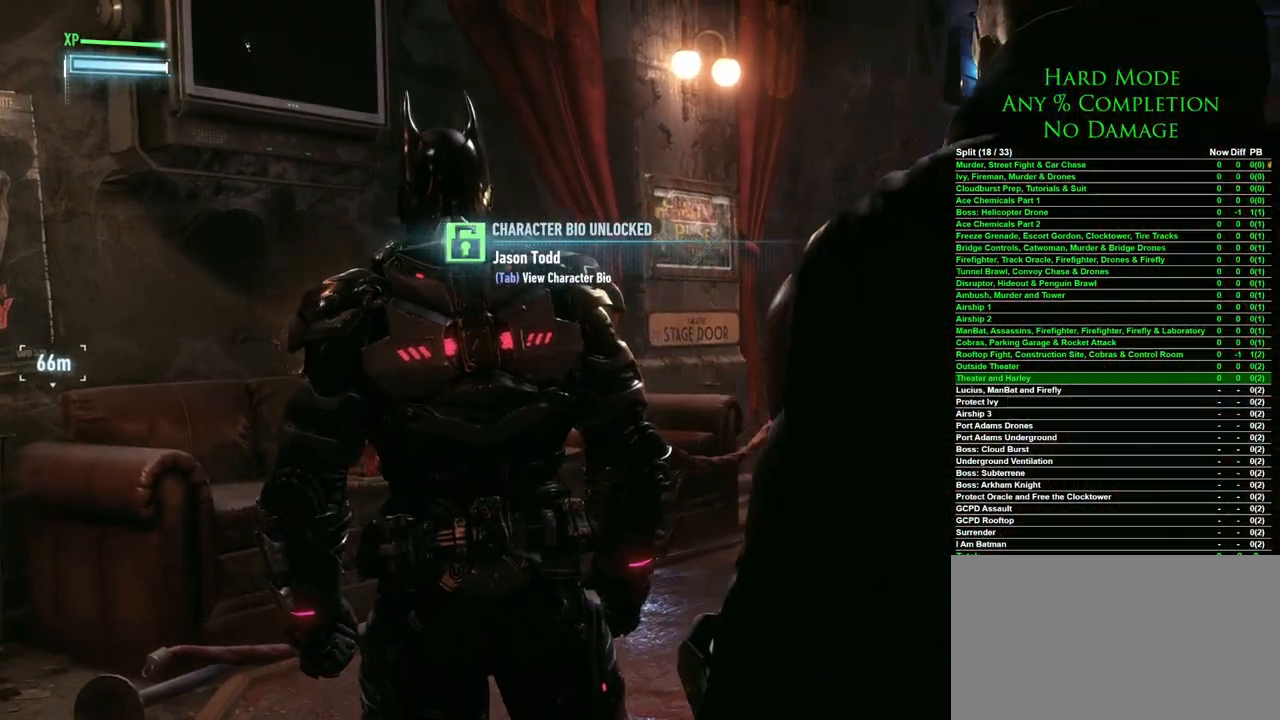
{"keys": ["d", "w"], "mouse": [], "events": []}
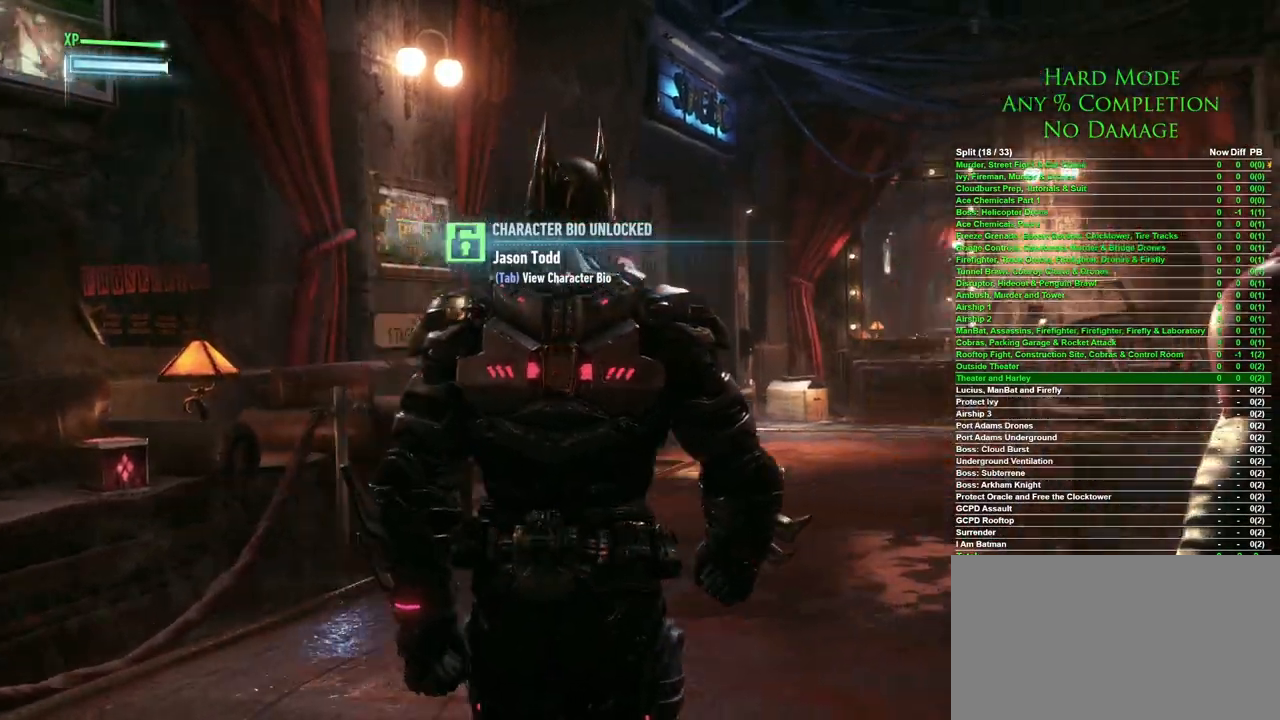
{"keys": ["space", "w"], "mouse": [], "events": [[100, "d", "up"], [250, "space", "down"]]}
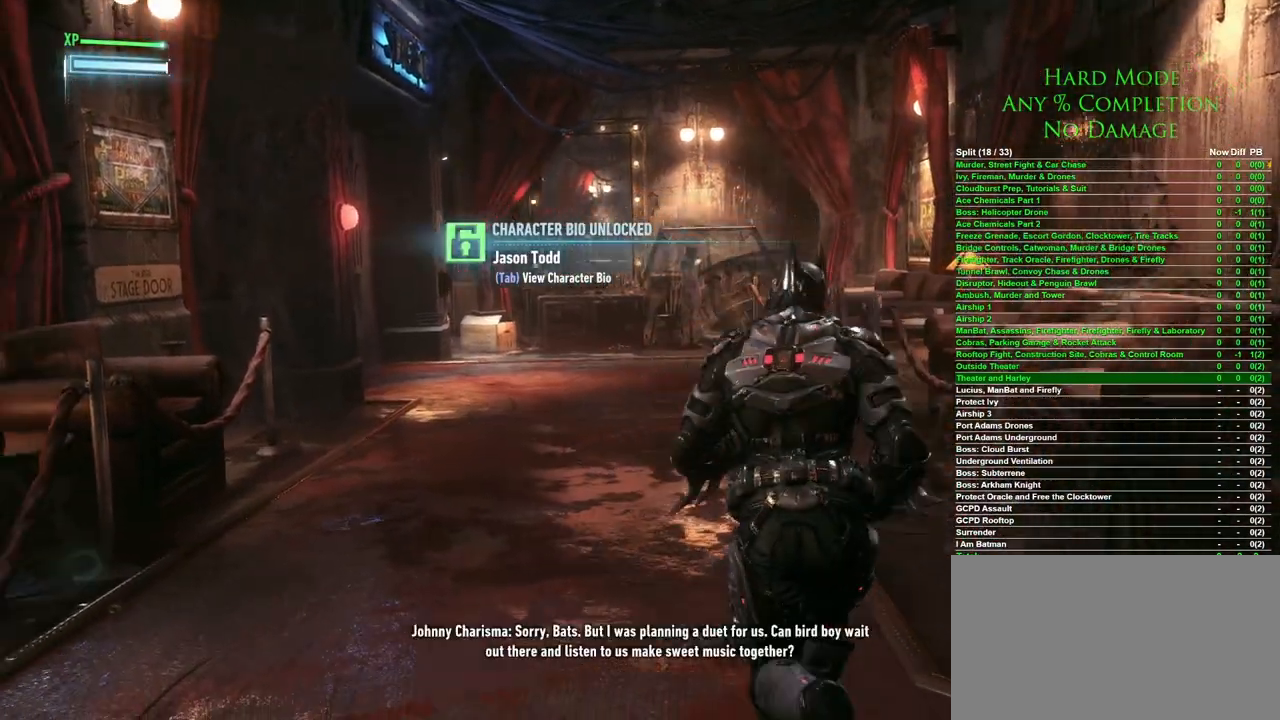
{"keys": ["space", "w"], "mouse": [], "events": []}
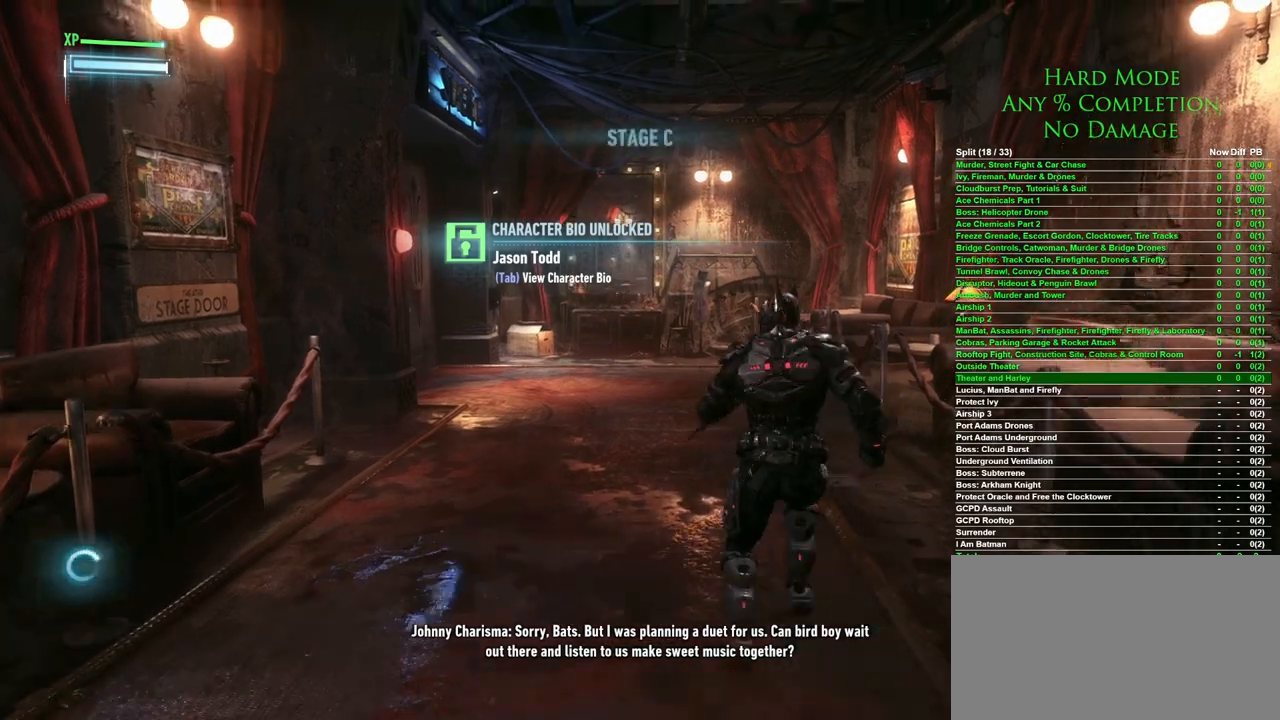
{"keys": ["space", "w"], "mouse": [], "events": []}
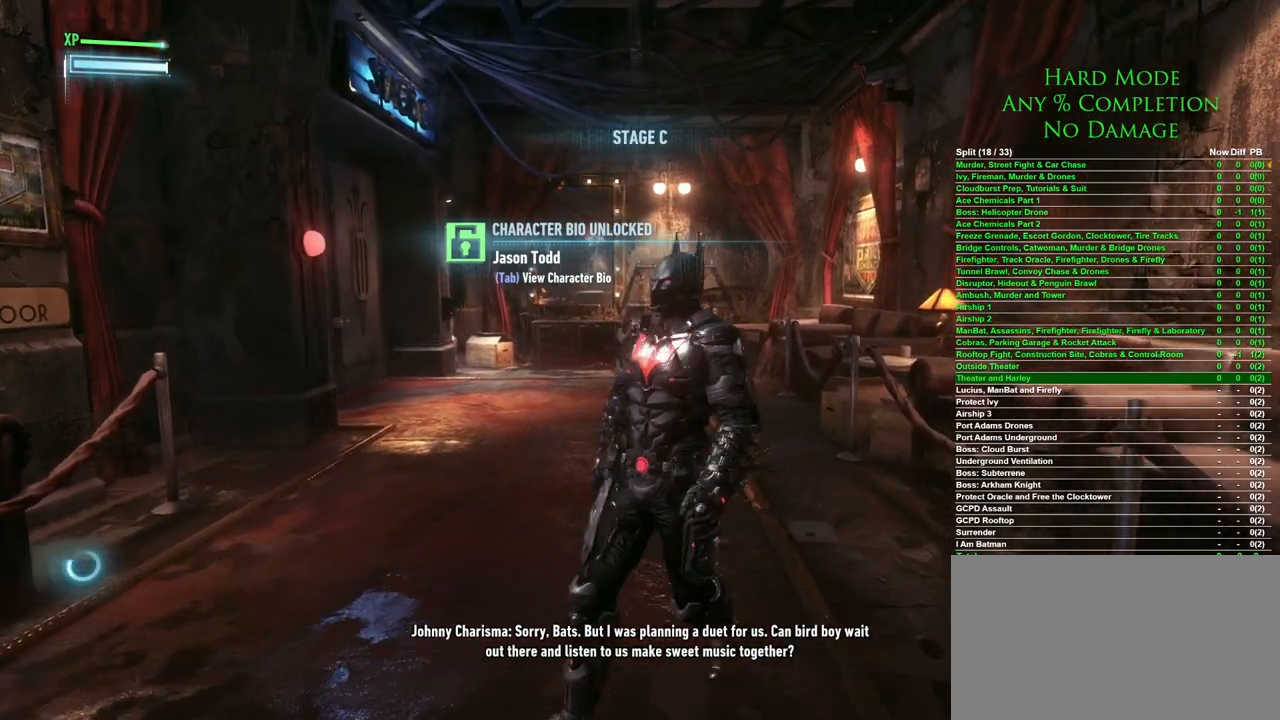
{"keys": ["w"], "mouse": [], "events": [[150, "space", "up"]]}
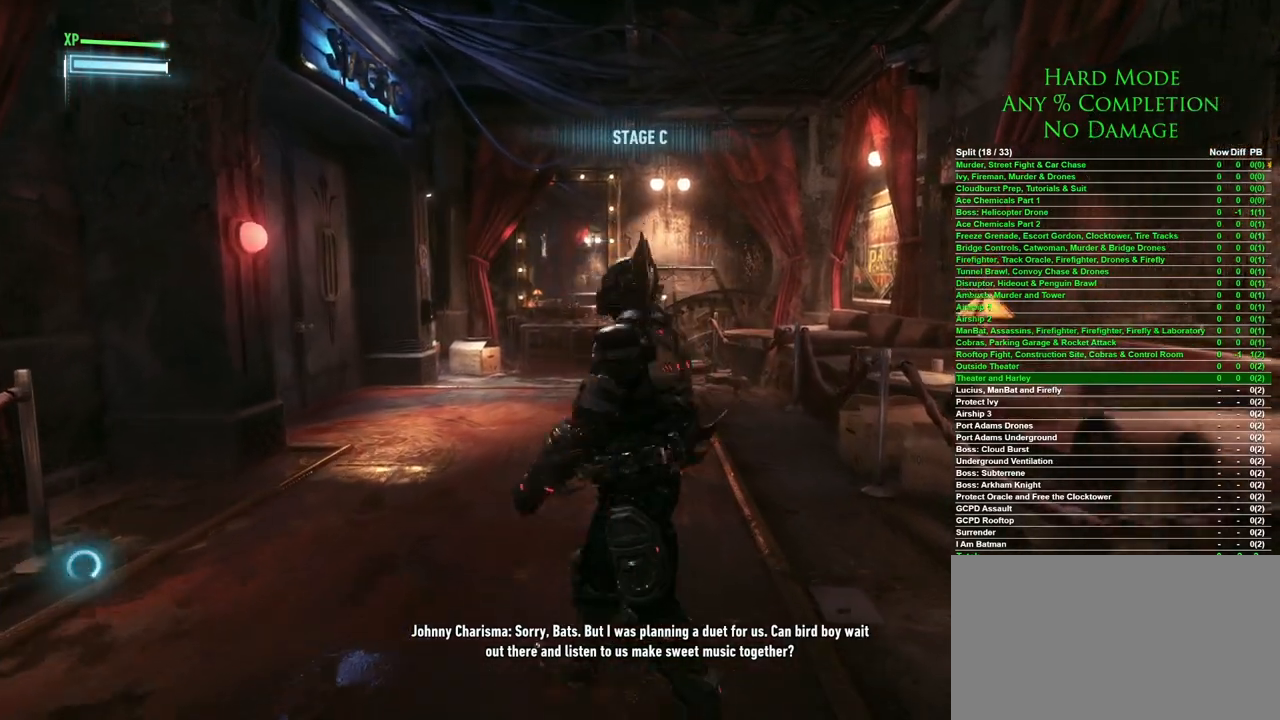
{"keys": ["space", "w"], "mouse": [], "events": [[167, "space", "down"]]}
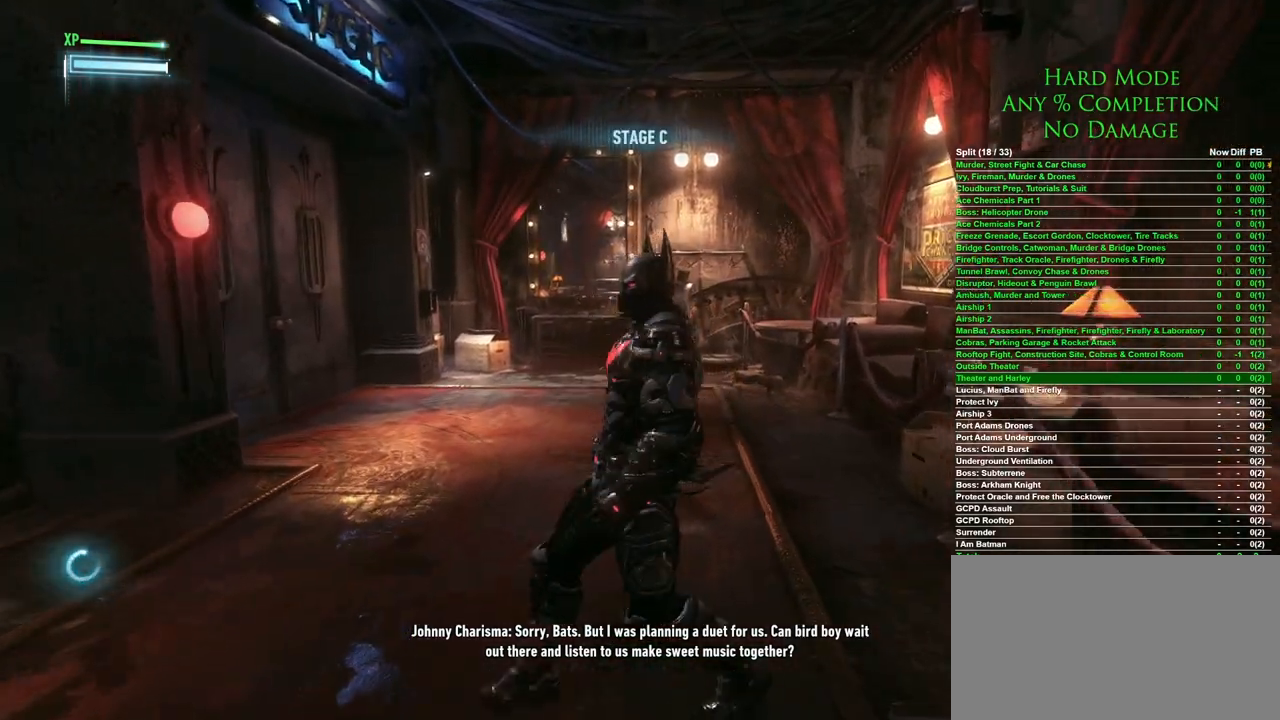
{"keys": ["space", "w"], "mouse": [], "events": []}
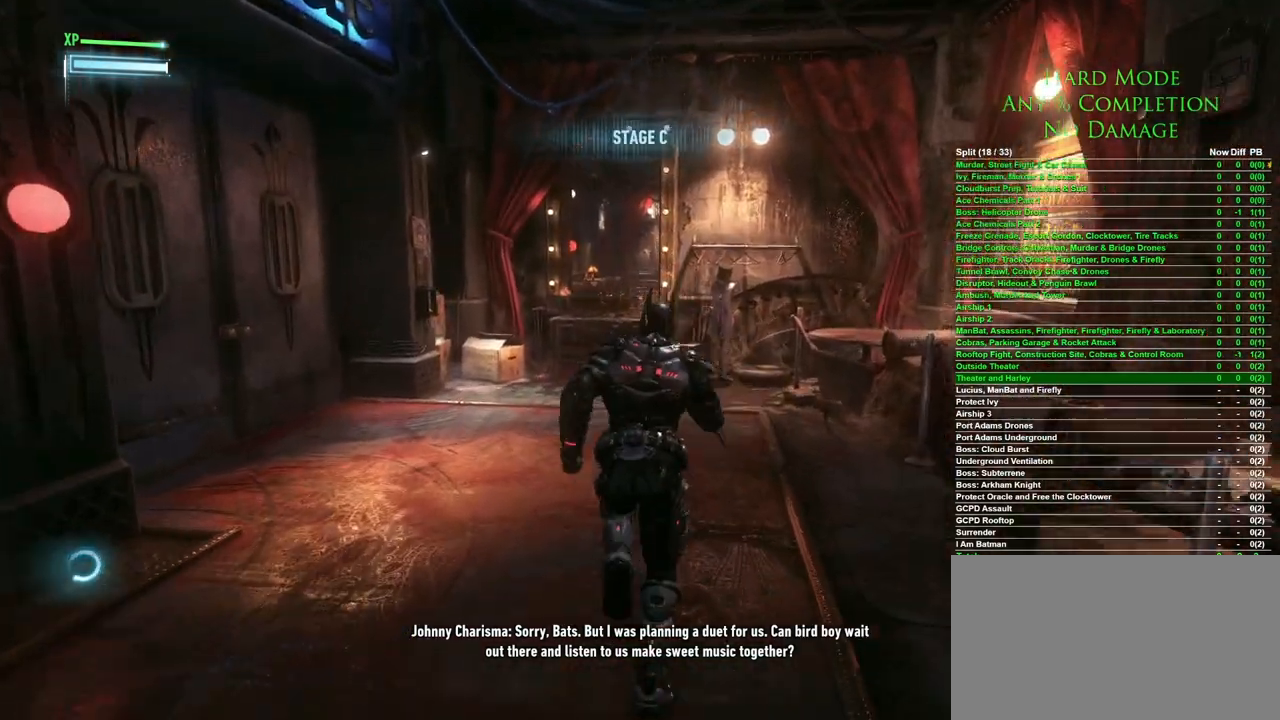
{"keys": ["space", "w"], "mouse": [], "events": []}
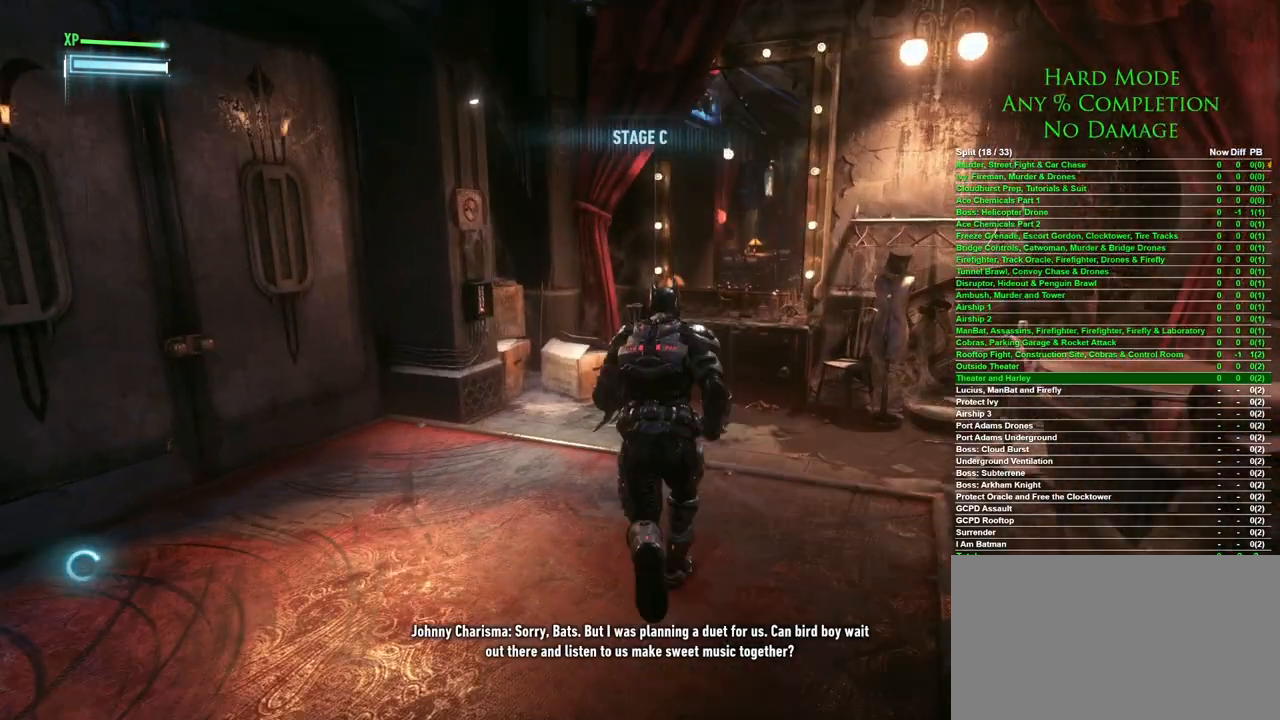
{"keys": ["w"], "mouse": [], "events": [[217, "space", "up"]]}
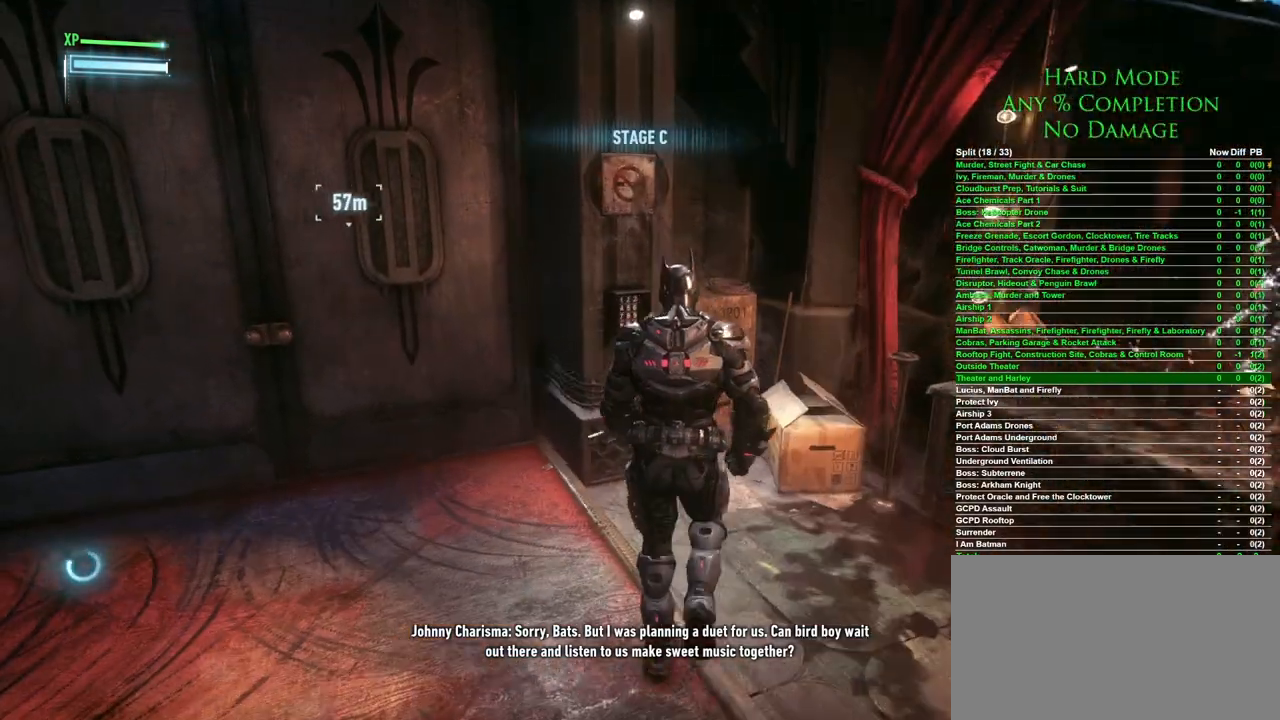
{"keys": ["space"], "mouse": [], "events": [[133, "w", "up"], [467, "space", "down"]]}
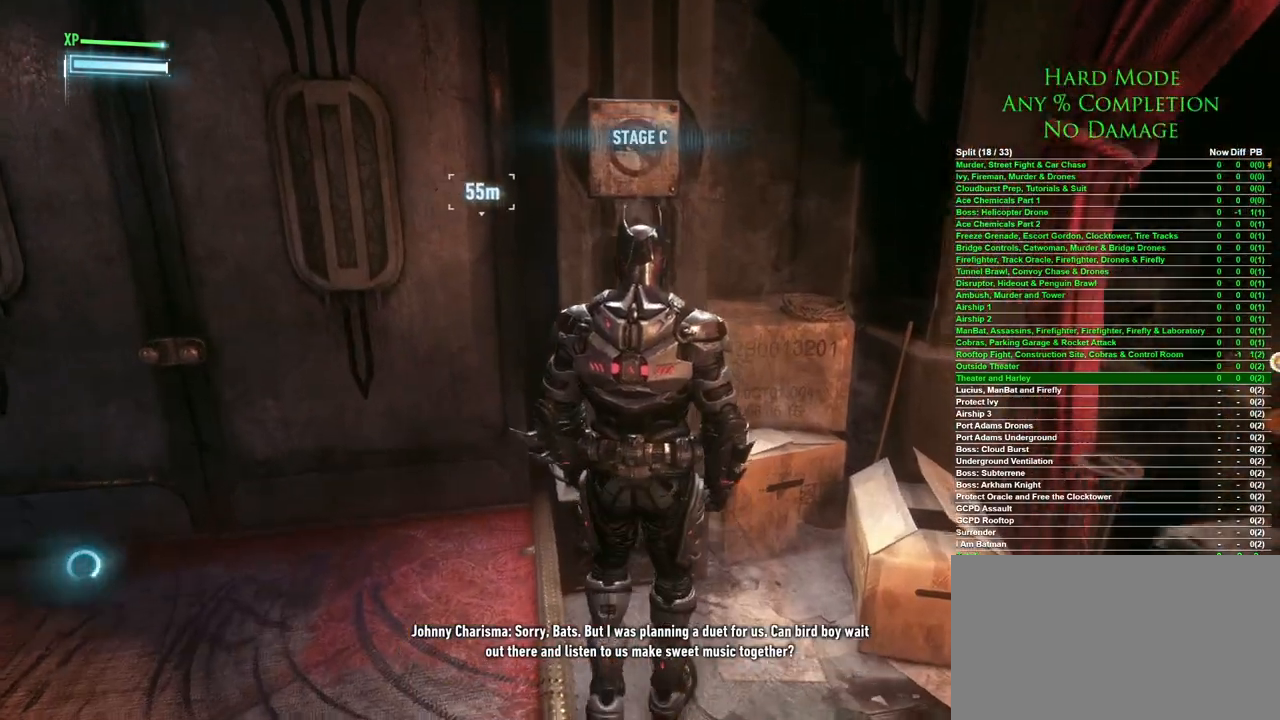
{"keys": [], "mouse": [], "events": [[67, "space", "up"]]}